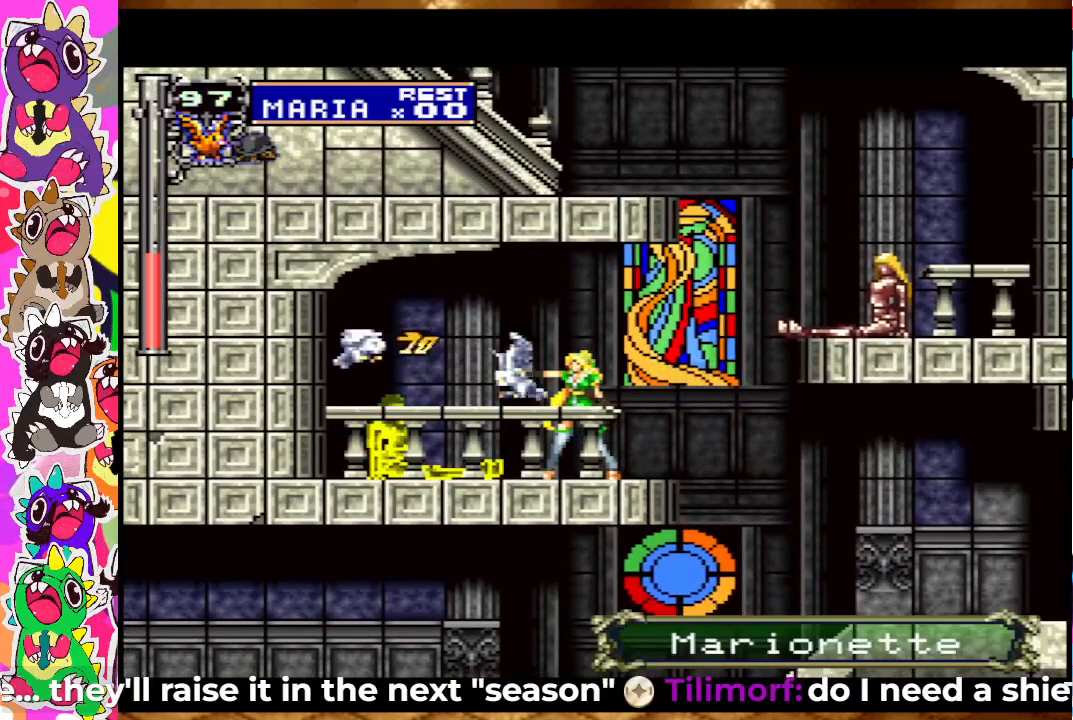
Gameplay with a controller (PlayStation layout); each line is a JSON object with the inputs held at the frame after it. "events" lists button and stick changes between this image and that frame as [ms after this image, input, new state], when the widget could be followed in between. Not read: L3 R3.
{"buttons": ["SQUARE"], "left_stick": "center", "right_stick": "center", "events": [[50, "SQUARE", "down"], [100, "SQUARE", "up"], [150, "SQUARE", "down"], [233, "SQUARE", "up"], [283, "SQUARE", "down"], [367, "SQUARE", "up"], [483, "SQUARE", "down"]]}
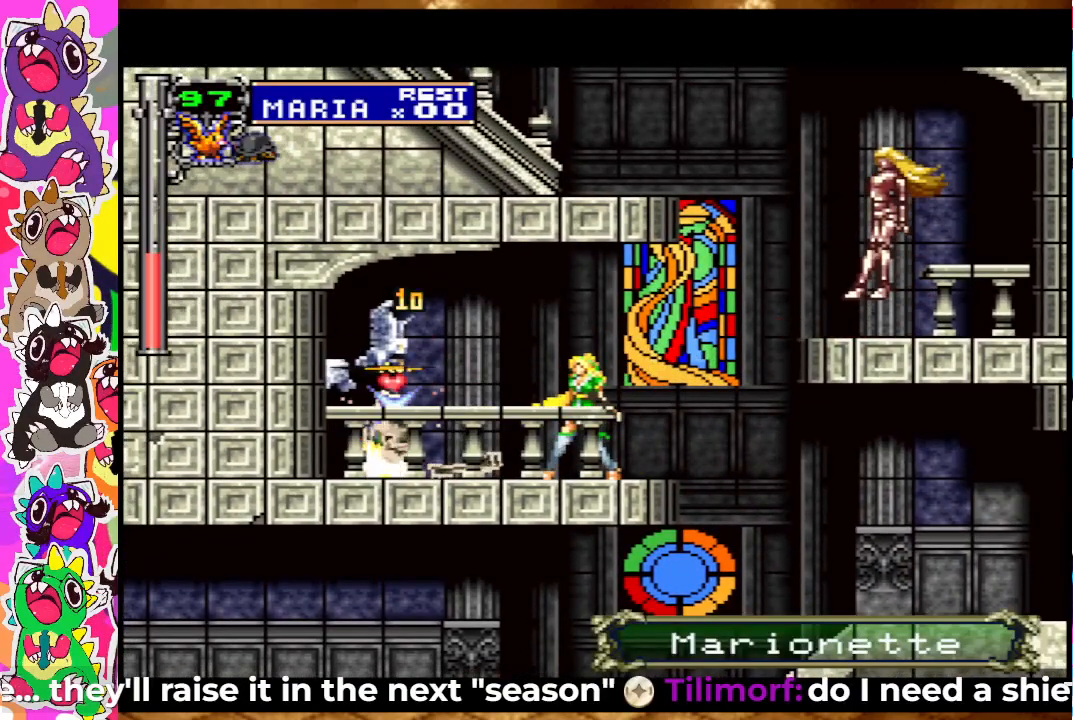
{"buttons": ["DPAD_RIGHT"], "left_stick": "center", "right_stick": "center", "events": [[17, "SQUARE", "up"], [100, "SQUARE", "down"], [167, "SQUARE", "up"], [417, "DPAD_RIGHT", "down"]]}
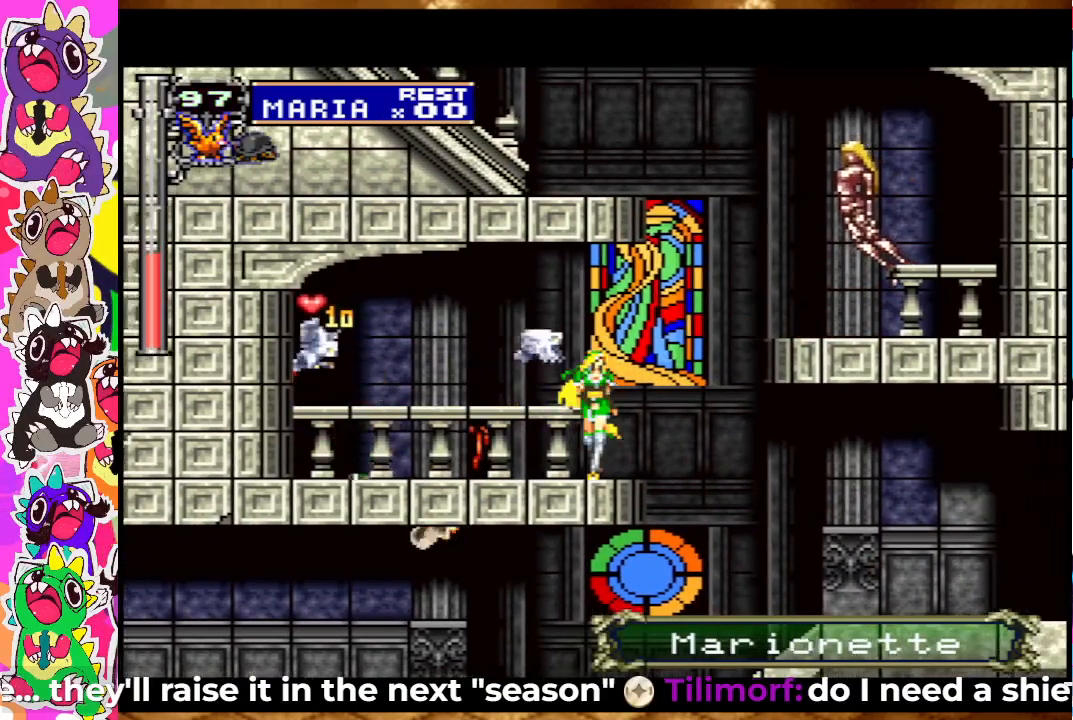
{"buttons": ["CROSS"], "left_stick": "center", "right_stick": "center", "events": [[17, "DPAD_RIGHT", "up"], [183, "CROSS", "down"], [250, "SQUARE", "down"], [383, "SQUARE", "up"]]}
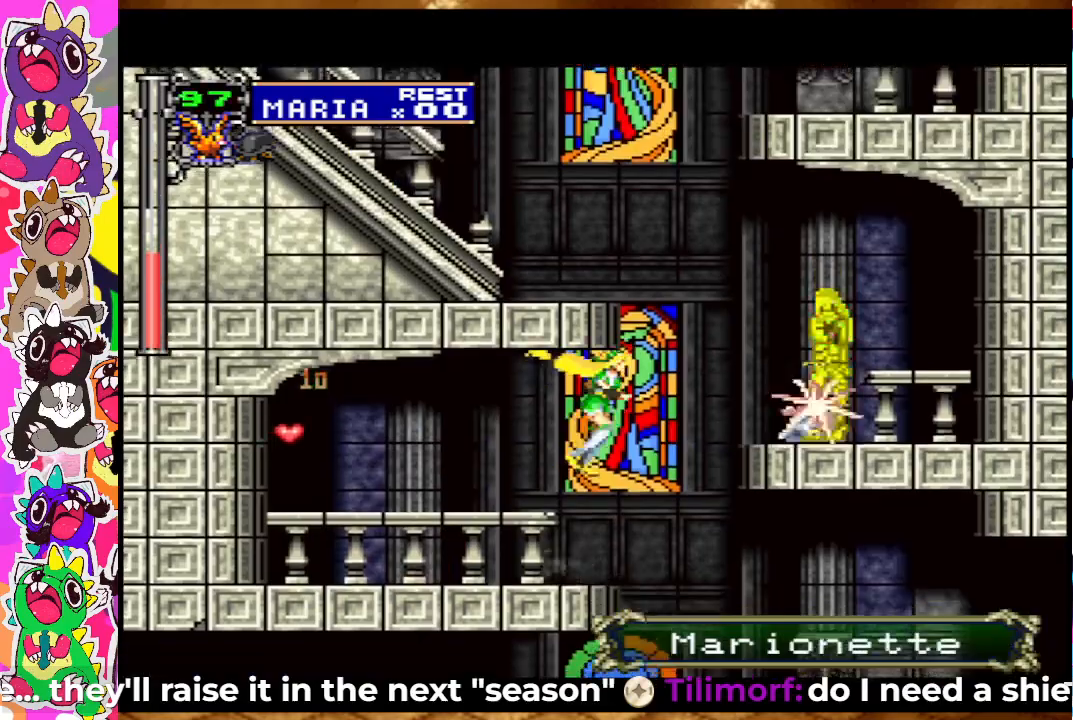
{"buttons": ["CROSS"], "left_stick": "center", "right_stick": "center", "events": [[33, "SQUARE", "down"], [50, "CROSS", "up"], [83, "SQUARE", "up"], [217, "SQUARE", "down"], [267, "SQUARE", "up"], [450, "CROSS", "down"]]}
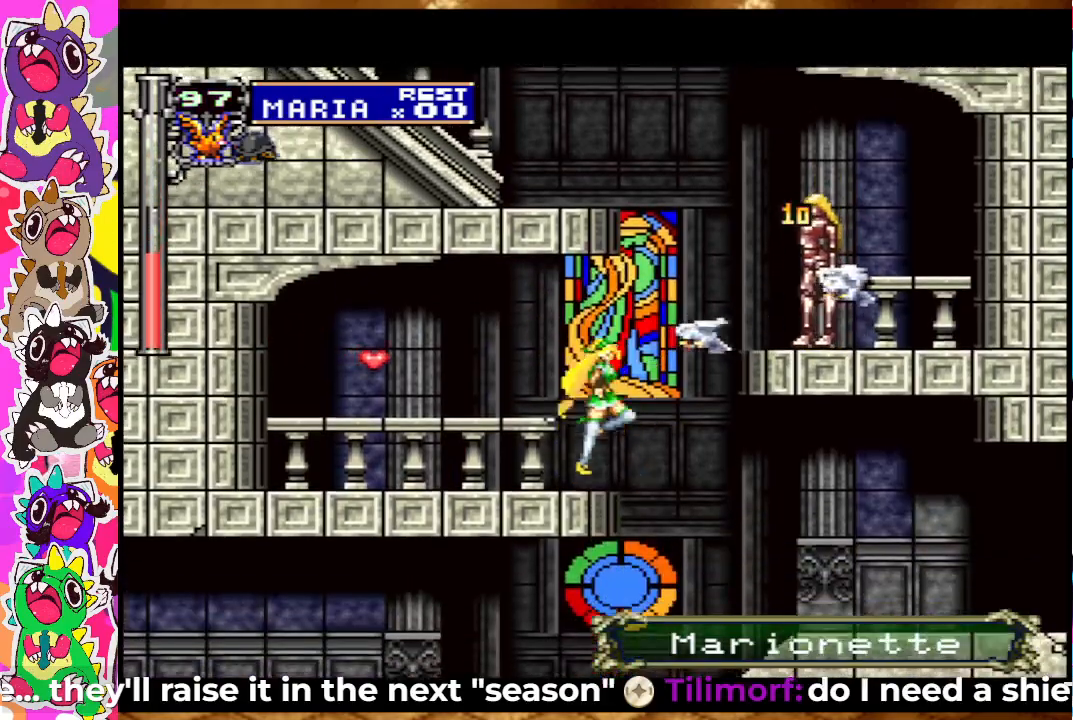
{"buttons": [], "left_stick": "center", "right_stick": "center", "events": [[67, "SQUARE", "down"], [133, "CROSS", "up"], [167, "SQUARE", "up"]]}
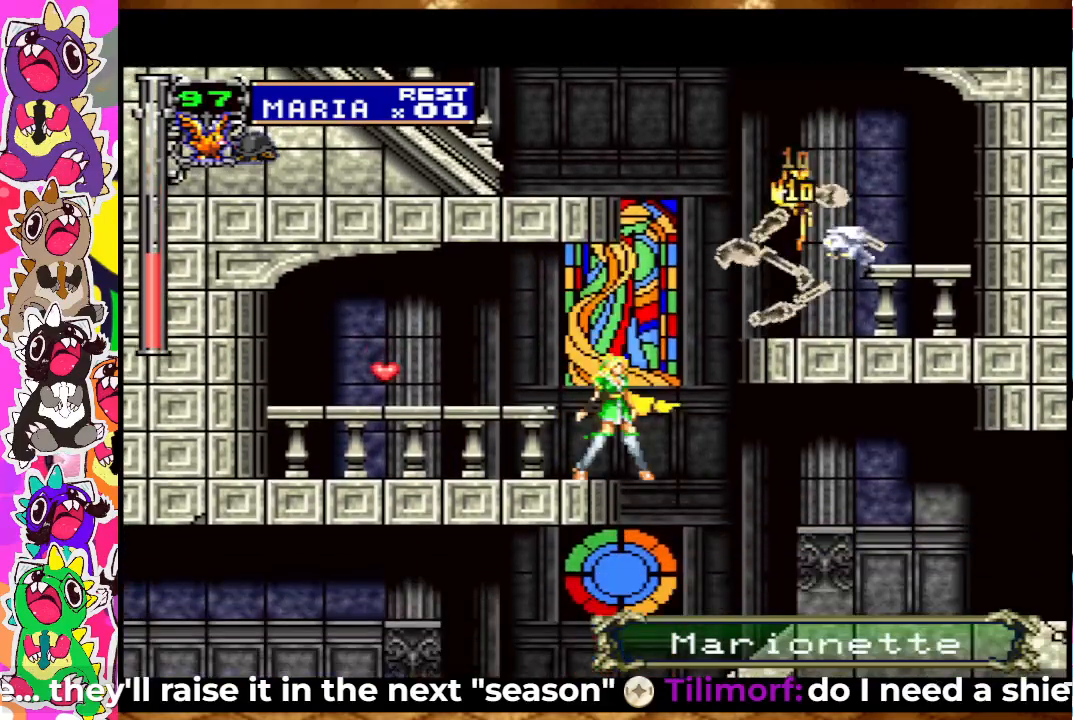
{"buttons": ["DPAD_RIGHT"], "left_stick": "center", "right_stick": "center", "events": [[167, "DPAD_RIGHT", "down"], [200, "CROSS", "down"], [450, "CROSS", "up"]]}
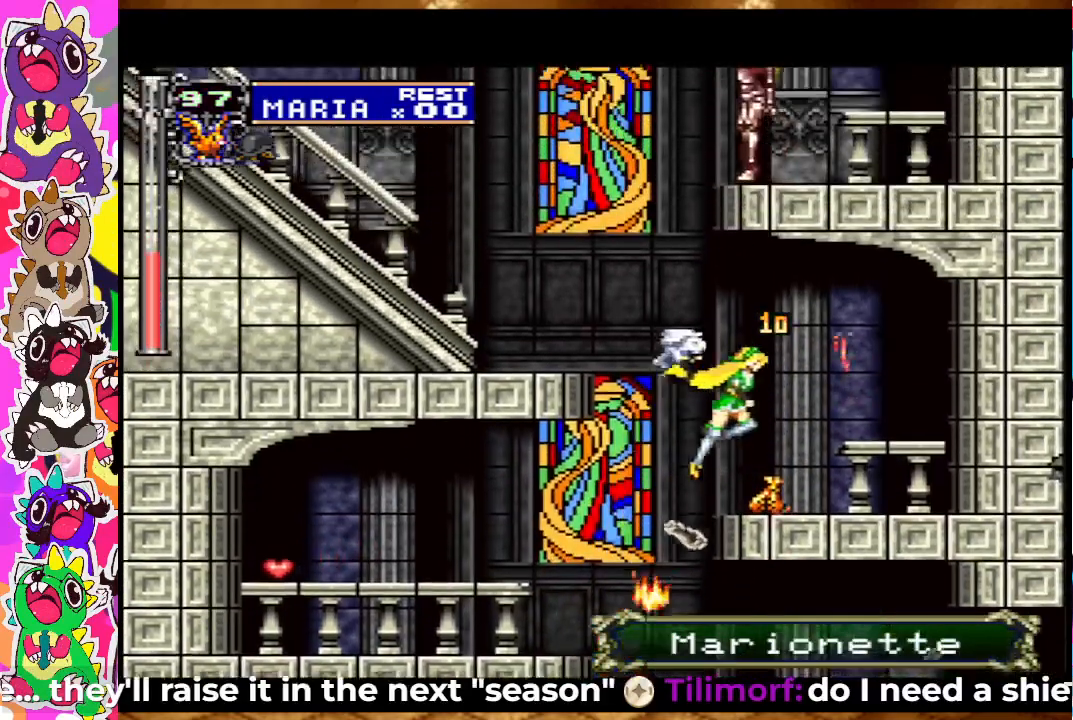
{"buttons": ["CROSS", "DPAD_LEFT"], "left_stick": "center", "right_stick": "center", "events": [[167, "DPAD_RIGHT", "up"], [233, "DPAD_LEFT", "down"], [433, "CROSS", "down"]]}
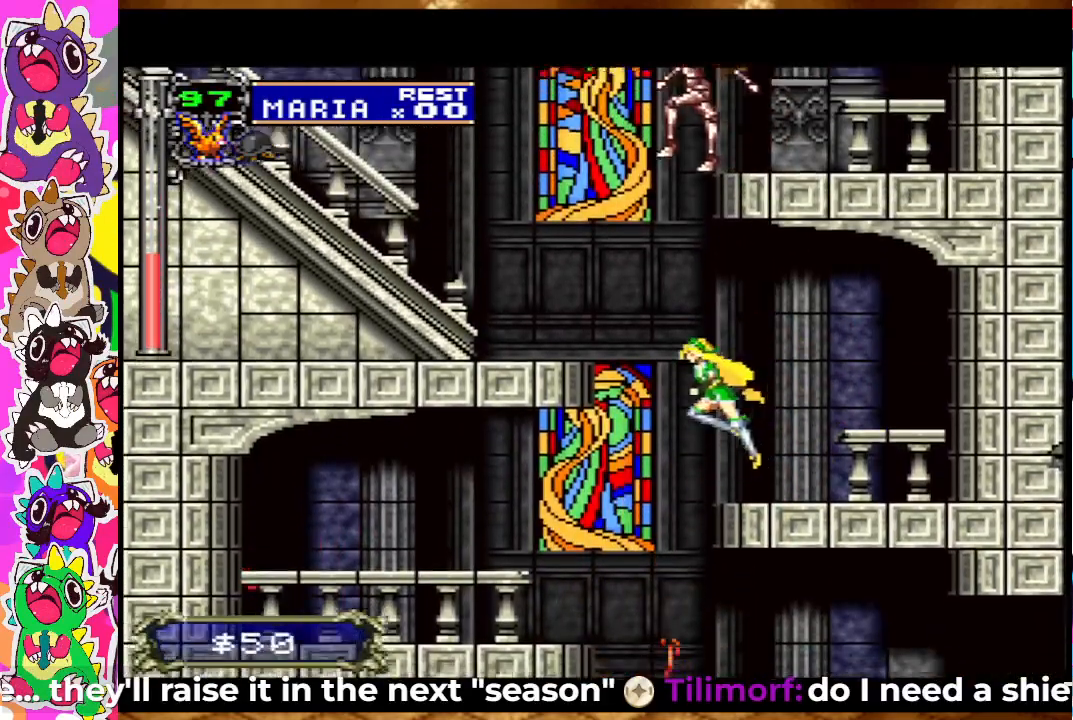
{"buttons": ["DPAD_LEFT"], "left_stick": "center", "right_stick": "center", "events": [[17, "SQUARE", "down"], [100, "CROSS", "up"], [200, "SQUARE", "up"]]}
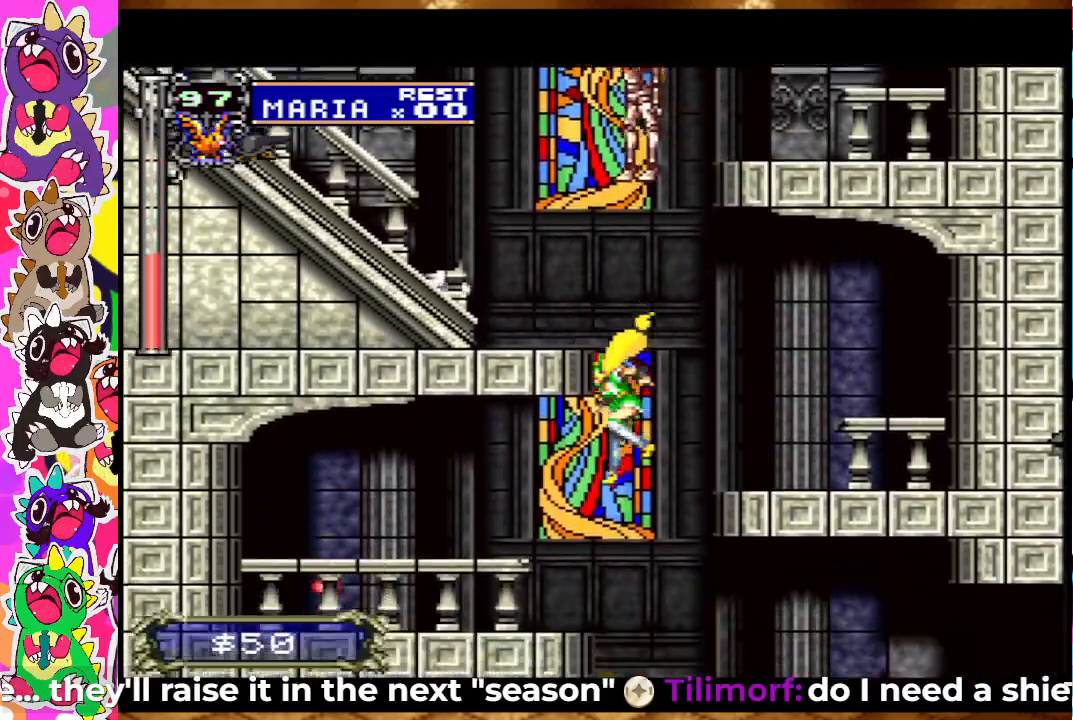
{"buttons": [], "left_stick": "center", "right_stick": "center", "events": [[400, "DPAD_LEFT", "up"]]}
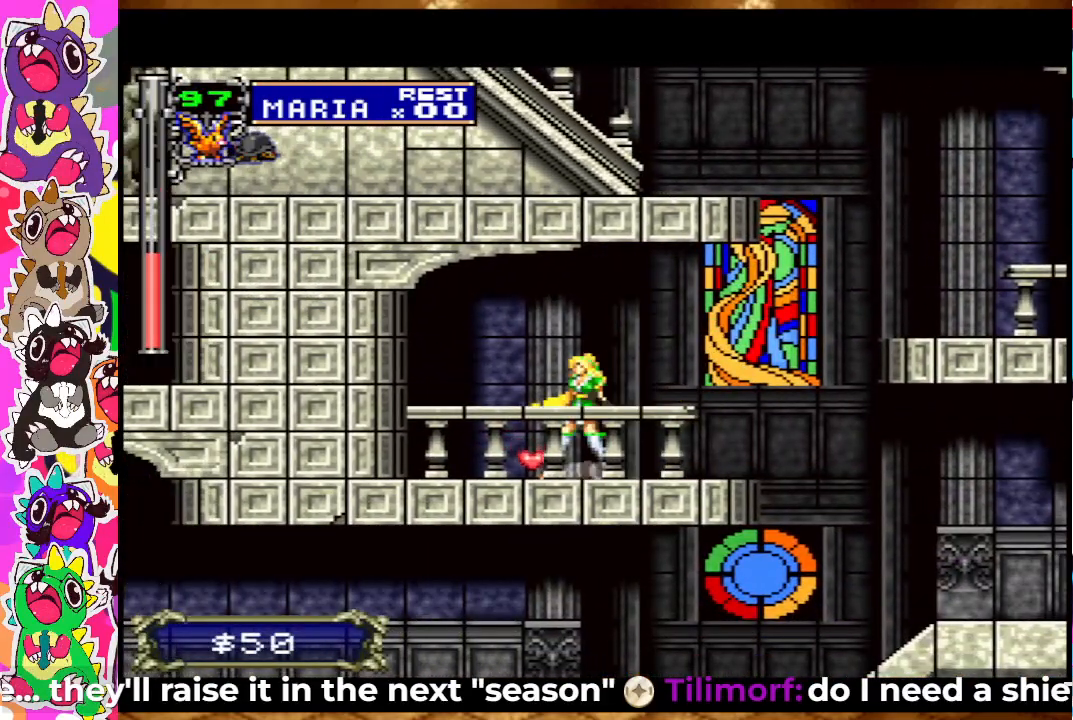
{"buttons": ["CROSS", "DPAD_RIGHT"], "left_stick": "center", "right_stick": "center", "events": [[67, "DPAD_RIGHT", "down"], [367, "CROSS", "down"]]}
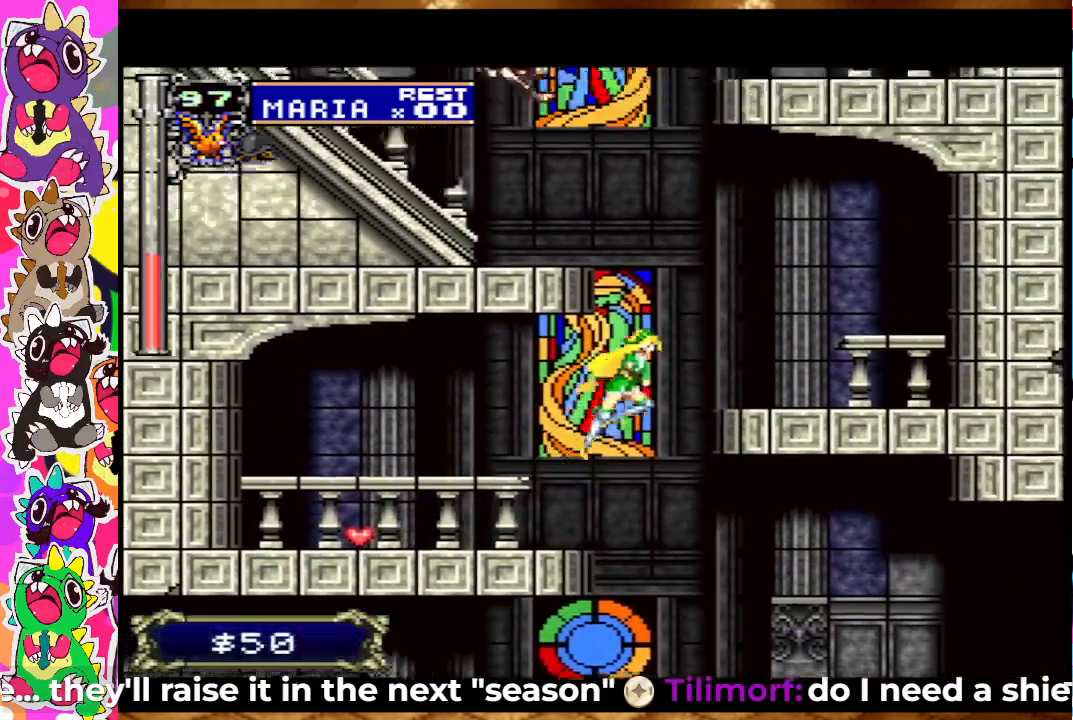
{"buttons": ["DPAD_LEFT"], "left_stick": "center", "right_stick": "center", "events": [[283, "CROSS", "up"], [383, "DPAD_RIGHT", "up"], [467, "DPAD_LEFT", "down"]]}
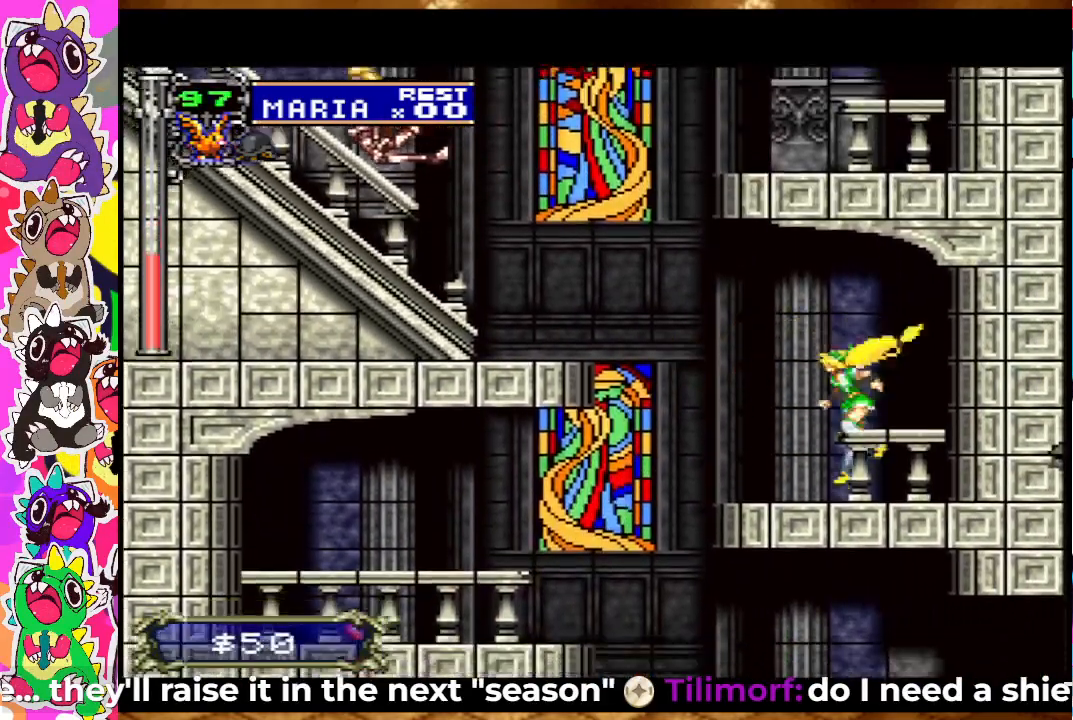
{"buttons": ["CROSS", "DPAD_LEFT"], "left_stick": "center", "right_stick": "center", "events": [[233, "CROSS", "down"]]}
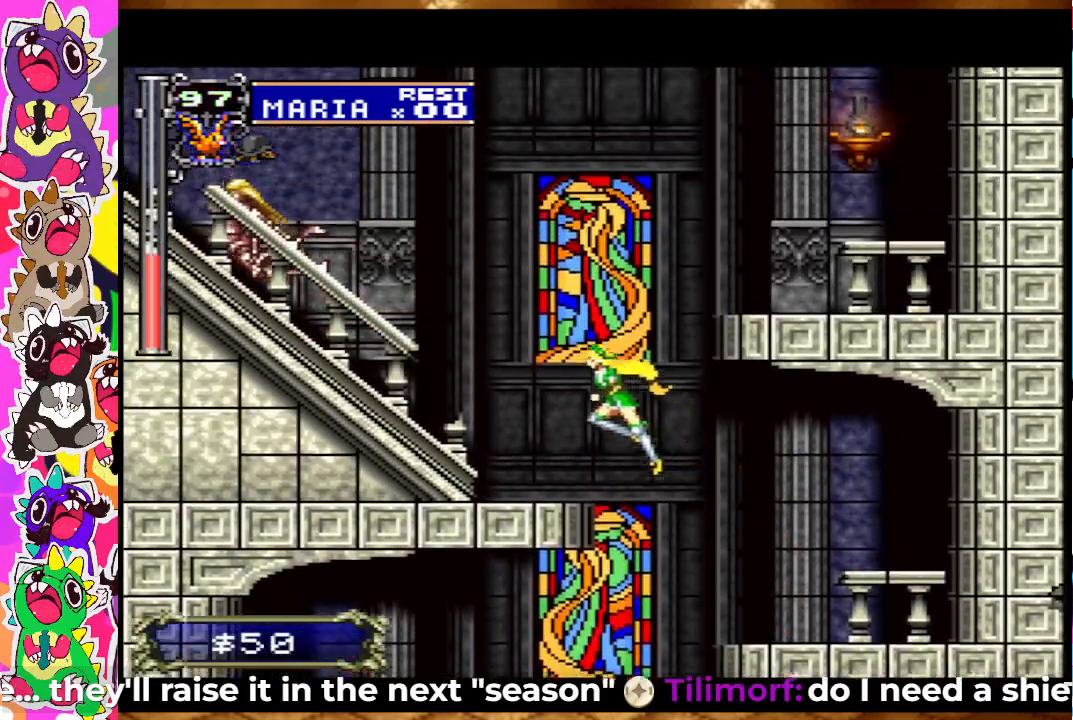
{"buttons": [], "left_stick": "center", "right_stick": "center", "events": [[117, "SQUARE", "down"], [217, "CROSS", "up"], [283, "SQUARE", "up"], [433, "DPAD_LEFT", "up"]]}
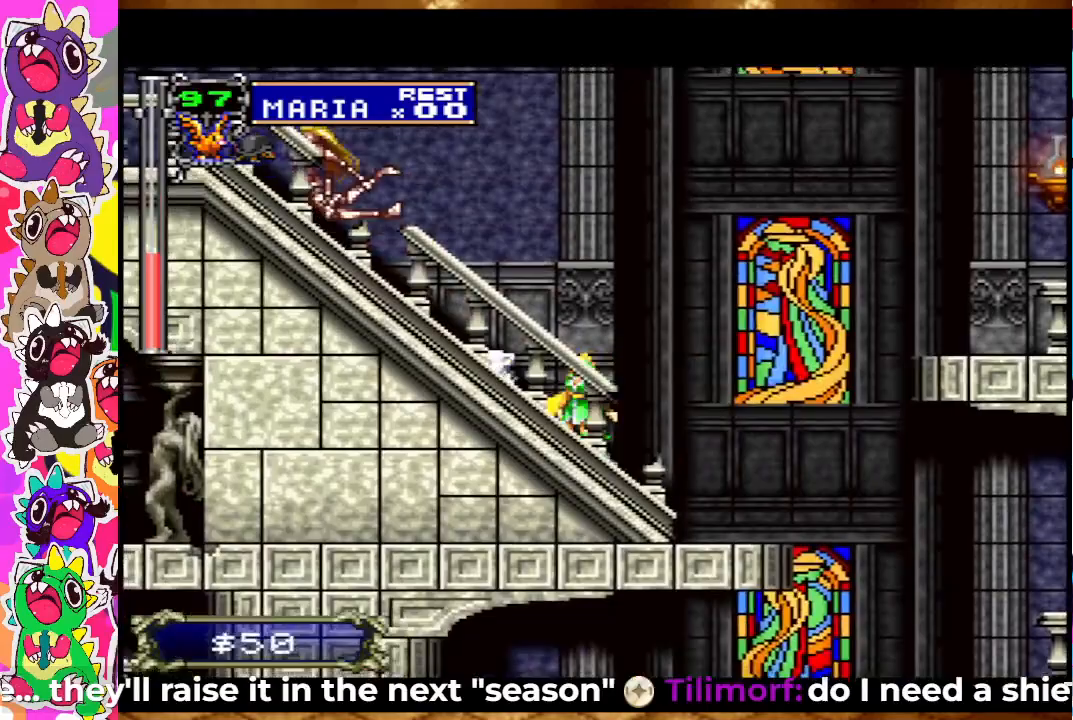
{"buttons": ["CROSS"], "left_stick": "center", "right_stick": "center", "events": [[33, "CROSS", "down"], [317, "CROSS", "up"], [367, "CROSS", "down"]]}
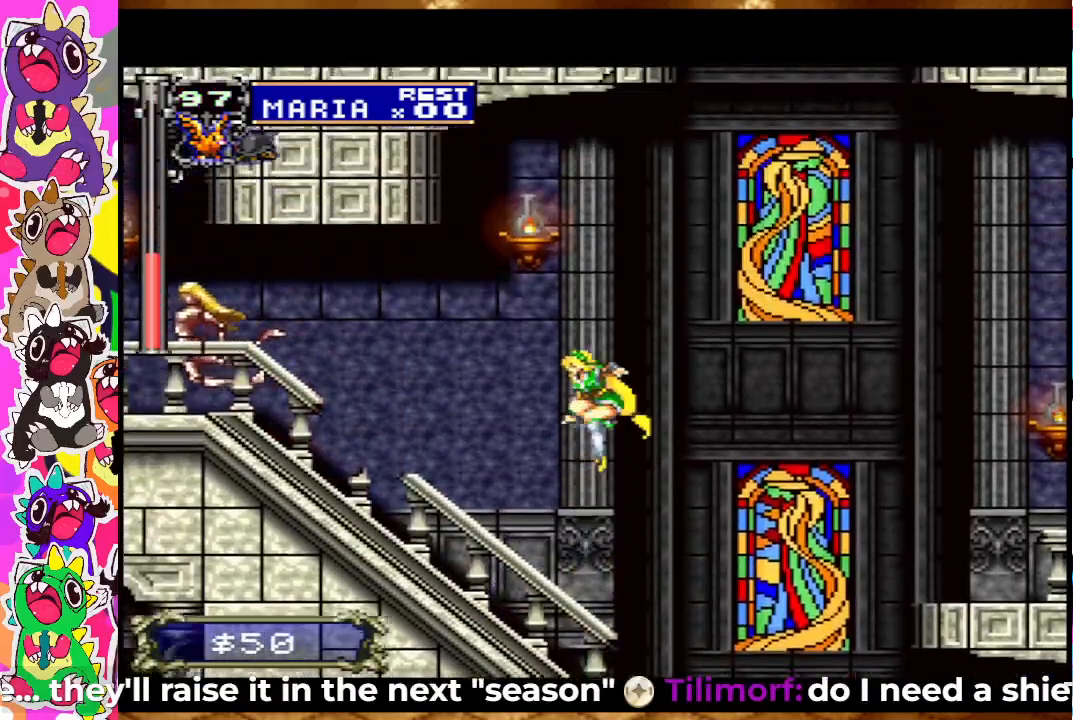
{"buttons": [], "left_stick": "center", "right_stick": "center", "events": [[17, "SQUARE", "down"], [33, "DPAD_LEFT", "down"], [217, "SQUARE", "up"], [233, "CROSS", "up"], [350, "SQUARE", "down"], [433, "DPAD_LEFT", "up"], [433, "SQUARE", "up"]]}
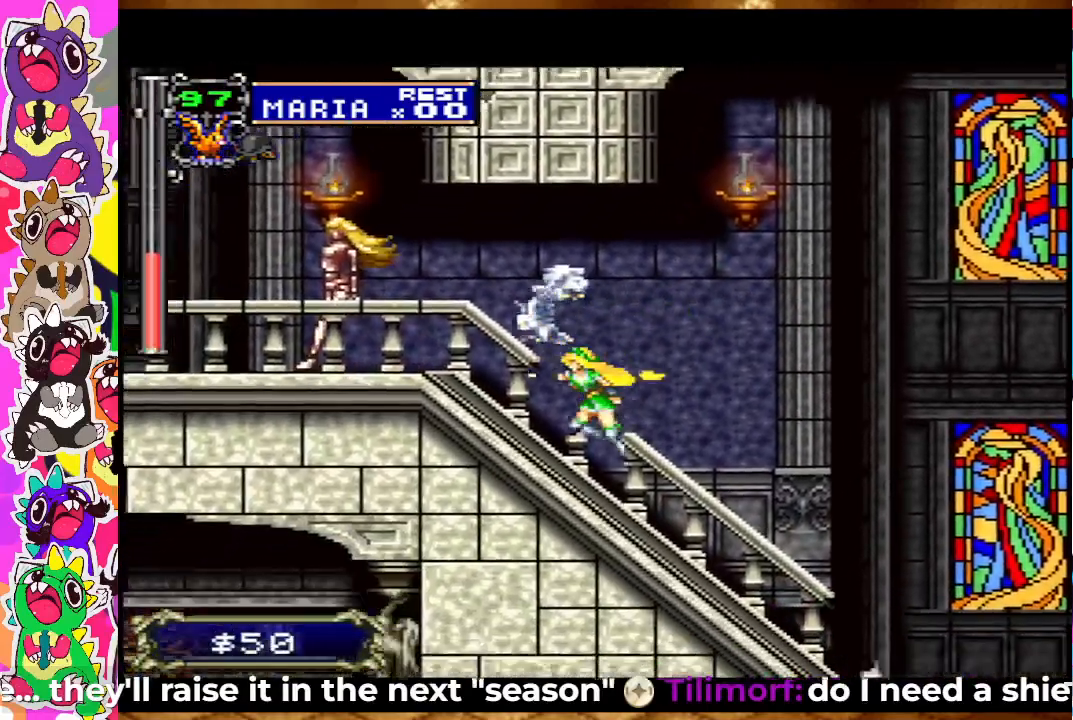
{"buttons": ["CROSS", "DPAD_RIGHT"], "left_stick": "center", "right_stick": "center", "events": [[217, "DPAD_RIGHT", "down"], [283, "CROSS", "down"]]}
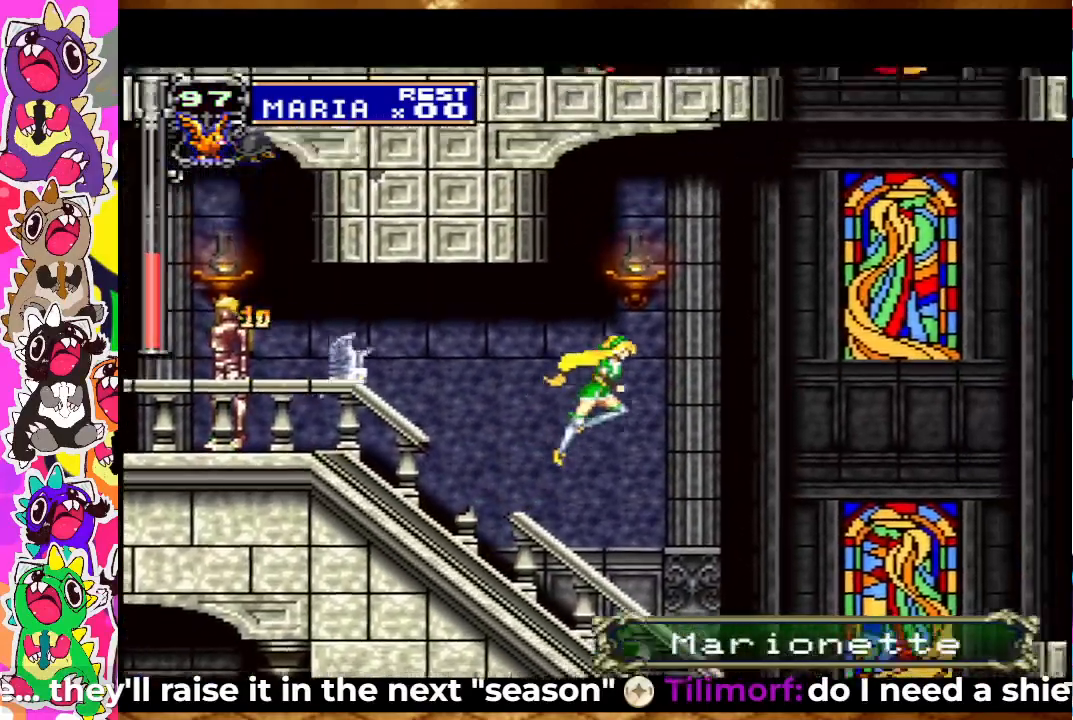
{"buttons": ["CROSS", "DPAD_LEFT"], "left_stick": "center", "right_stick": "center", "events": [[100, "CROSS", "up"], [217, "CROSS", "down"], [417, "DPAD_RIGHT", "up"], [467, "DPAD_LEFT", "down"]]}
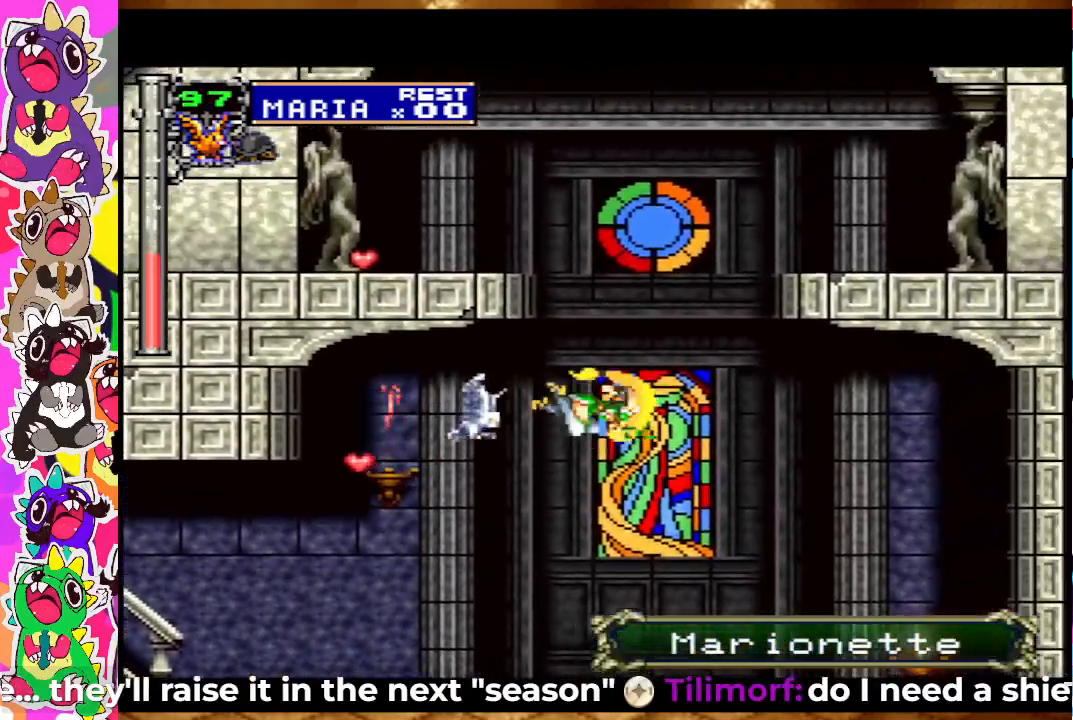
{"buttons": ["DPAD_LEFT"], "left_stick": "center", "right_stick": "center", "events": [[83, "SQUARE", "down"], [167, "CROSS", "up"], [217, "SQUARE", "up"], [333, "SQUARE", "down"], [450, "SQUARE", "up"]]}
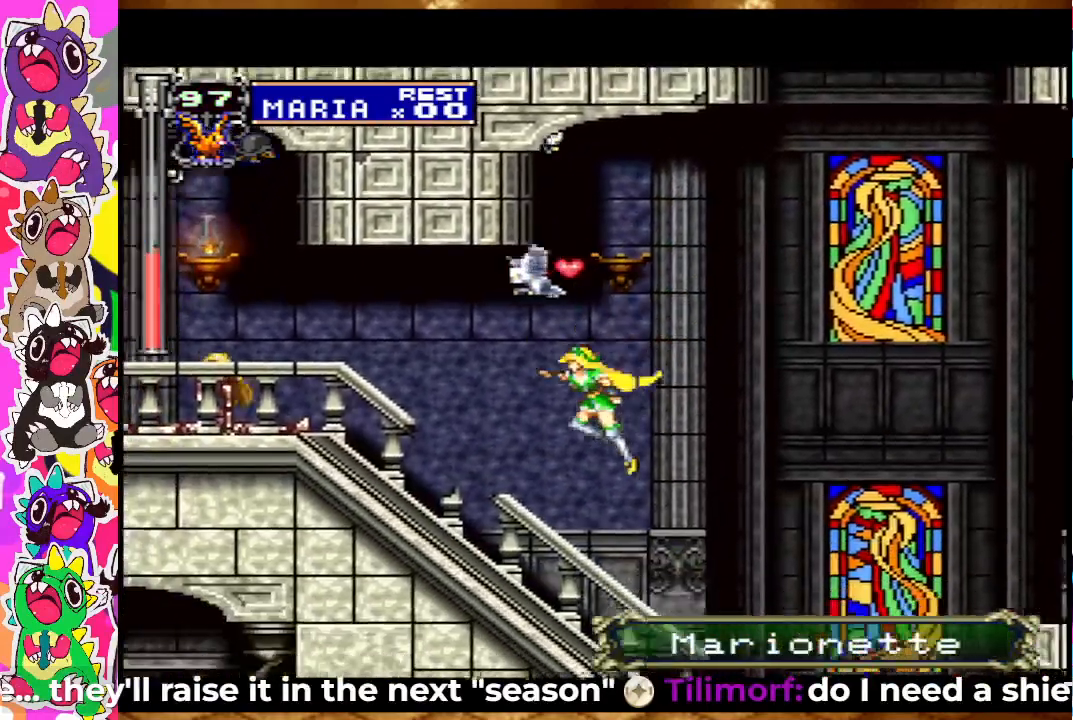
{"buttons": ["CROSS", "SQUARE", "DPAD_LEFT"], "left_stick": "center", "right_stick": "center", "events": [[67, "SQUARE", "down"], [133, "SQUARE", "up"], [217, "DPAD_LEFT", "up"], [333, "CROSS", "down"], [467, "DPAD_LEFT", "down"], [467, "SQUARE", "down"]]}
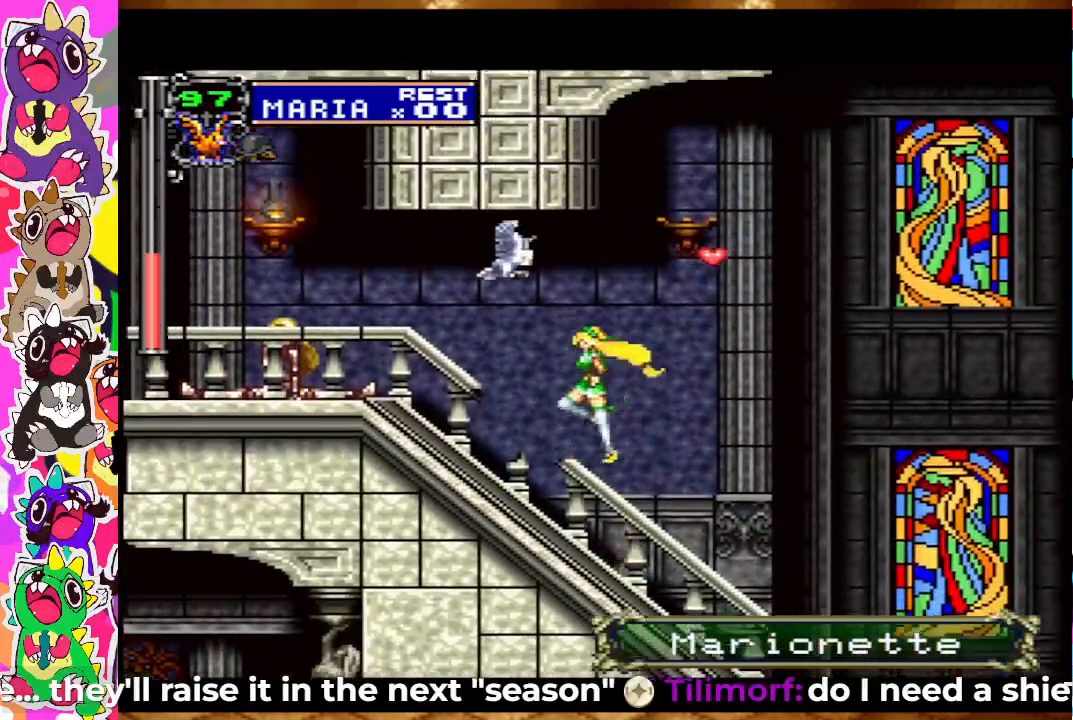
{"buttons": ["SQUARE"], "left_stick": "center", "right_stick": "center", "events": [[67, "CROSS", "up"], [67, "SQUARE", "up"], [233, "SQUARE", "down"], [300, "SQUARE", "up"], [333, "DPAD_LEFT", "up"], [400, "SQUARE", "down"]]}
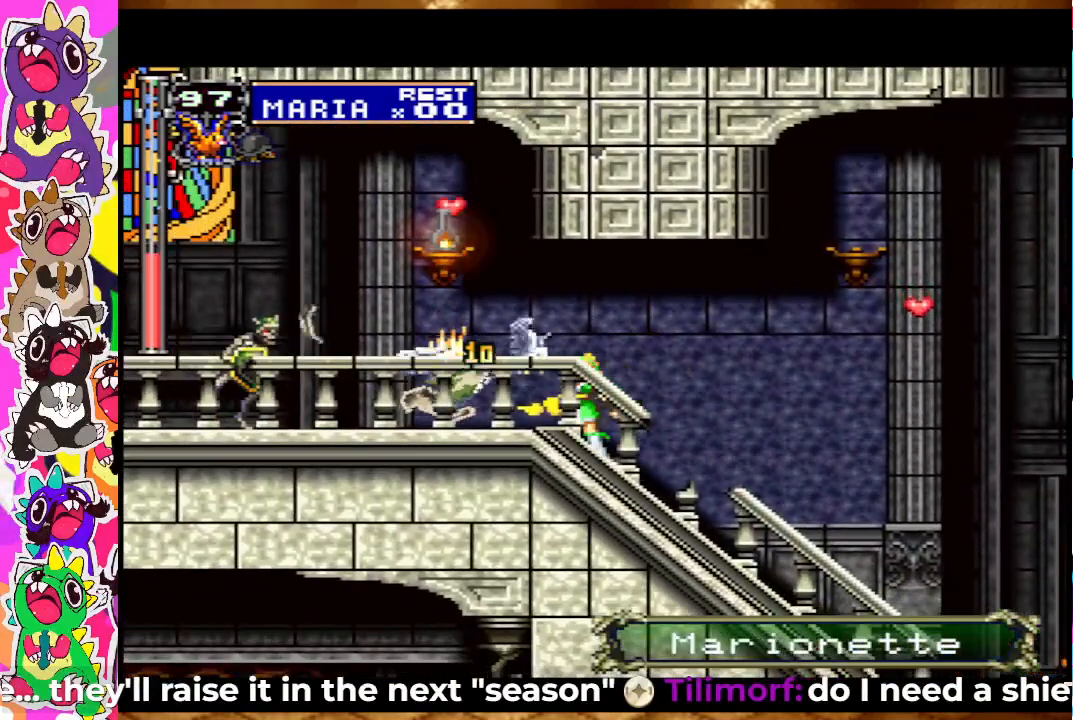
{"buttons": [], "left_stick": "center", "right_stick": "center", "events": [[117, "SQUARE", "up"], [317, "SQUARE", "down"], [450, "SQUARE", "up"]]}
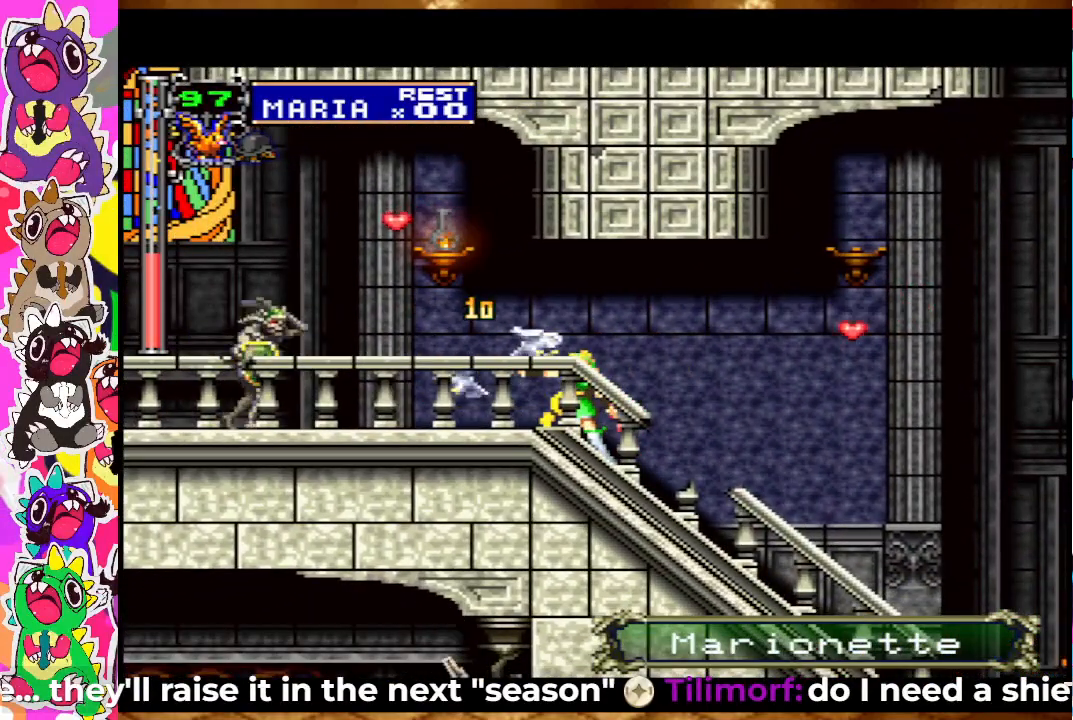
{"buttons": ["SQUARE"], "left_stick": "center", "right_stick": "center", "events": [[33, "SQUARE", "down"], [117, "SQUARE", "up"], [250, "SQUARE", "down"], [317, "SQUARE", "up"], [417, "SQUARE", "down"]]}
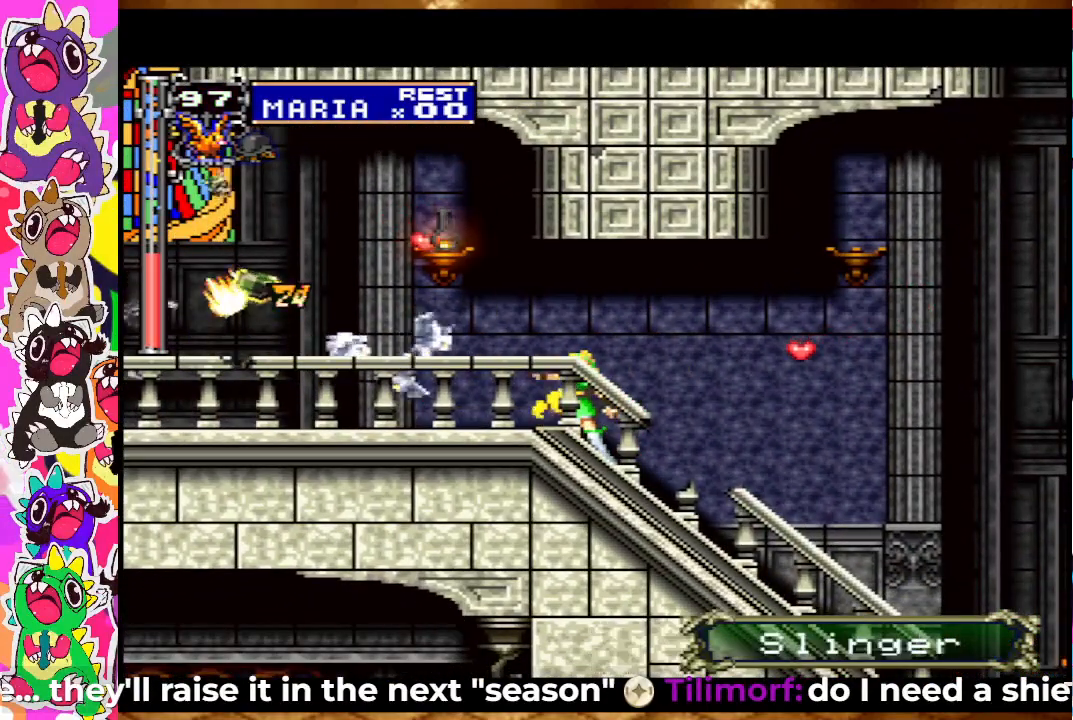
{"buttons": ["DPAD_LEFT"], "left_stick": "center", "right_stick": "center", "events": [[17, "SQUARE", "up"], [100, "DPAD_LEFT", "down"], [200, "SQUARE", "down"], [300, "SQUARE", "up"], [383, "SQUARE", "down"], [483, "SQUARE", "up"]]}
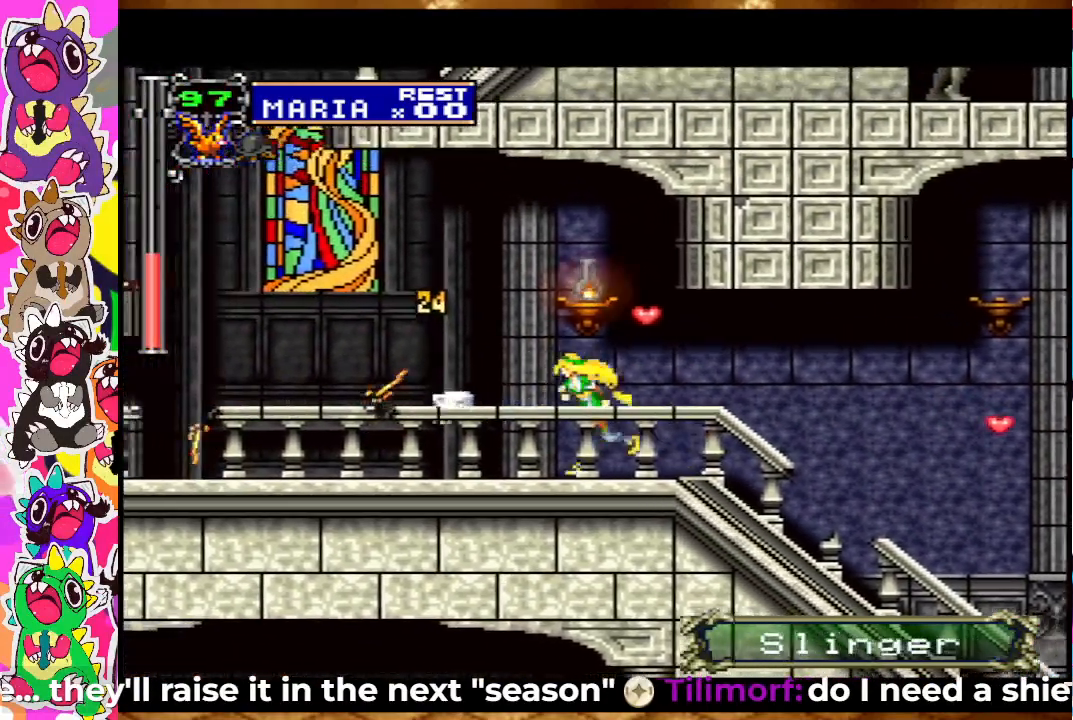
{"buttons": ["SQUARE", "DPAD_LEFT"], "left_stick": "center", "right_stick": "center", "events": [[83, "CROSS", "down"], [167, "SQUARE", "down"], [183, "CROSS", "up"], [217, "SQUARE", "up"], [317, "SQUARE", "down"], [367, "SQUARE", "up"], [467, "SQUARE", "down"]]}
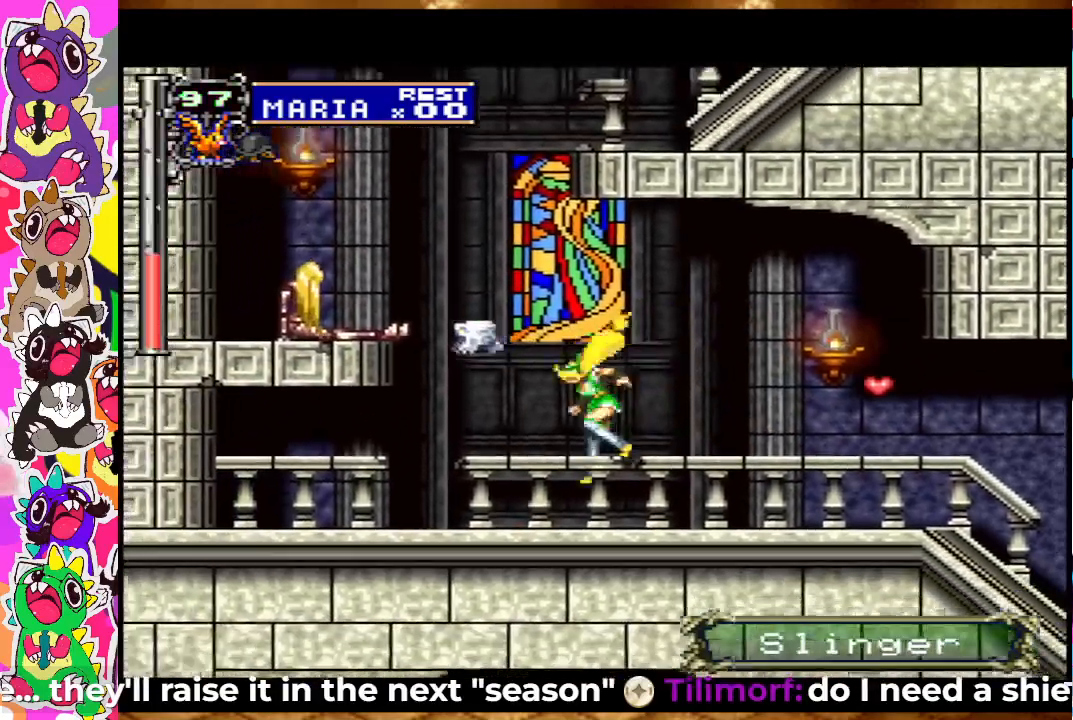
{"buttons": ["CROSS", "SQUARE"], "left_stick": "center", "right_stick": "center", "events": [[17, "SQUARE", "up"], [100, "SQUARE", "down"], [133, "DPAD_LEFT", "up"], [150, "SQUARE", "up"], [317, "CROSS", "down"], [450, "SQUARE", "down"]]}
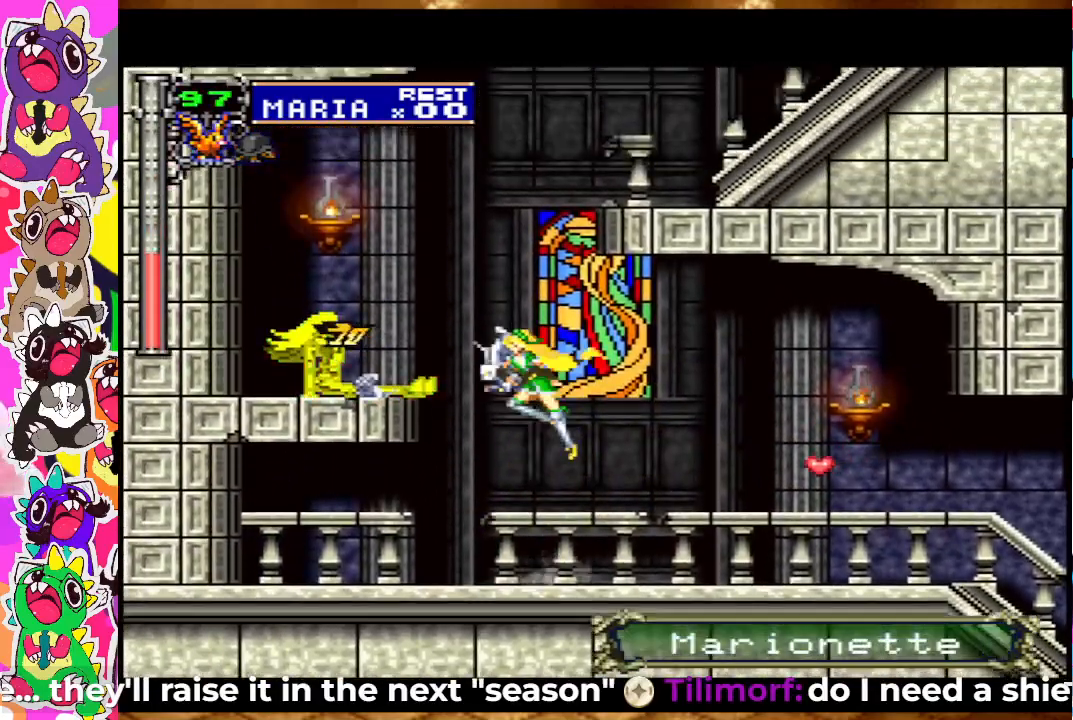
{"buttons": [], "left_stick": "center", "right_stick": "center", "events": [[33, "SQUARE", "up"], [167, "SQUARE", "down"], [217, "CROSS", "up"], [217, "SQUARE", "up"], [317, "SQUARE", "down"], [400, "SQUARE", "up"]]}
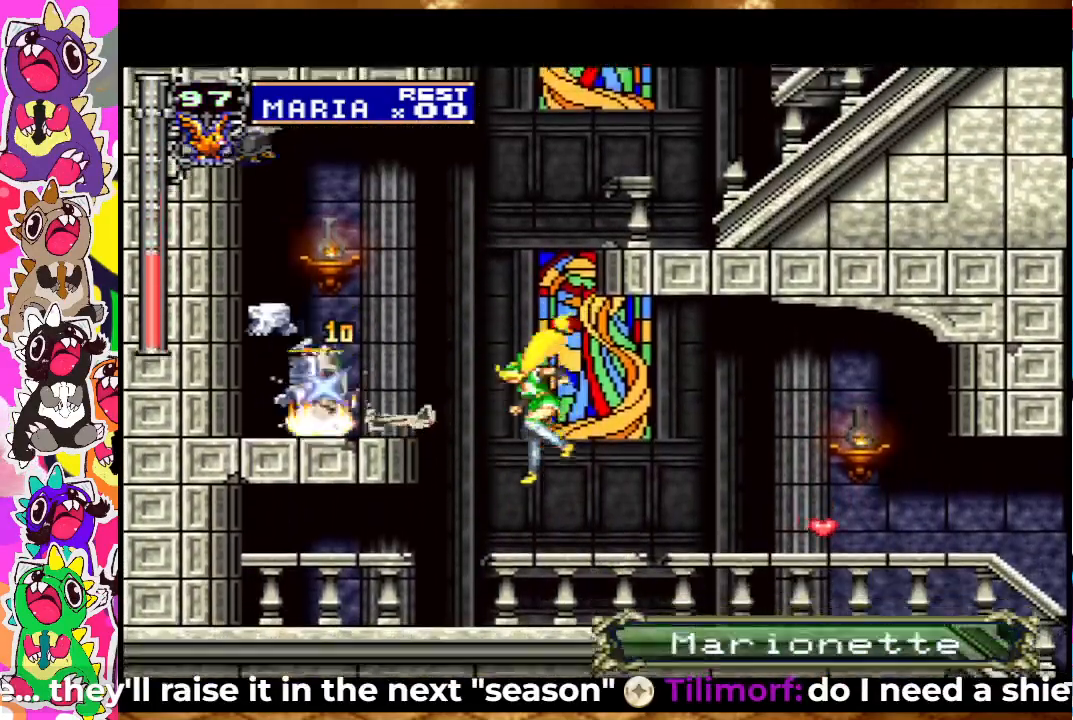
{"buttons": ["CROSS", "DPAD_LEFT"], "left_stick": "center", "right_stick": "center", "events": [[17, "SQUARE", "down"], [83, "SQUARE", "up"], [167, "SQUARE", "down"], [267, "SQUARE", "up"], [417, "CROSS", "down"], [450, "DPAD_LEFT", "down"]]}
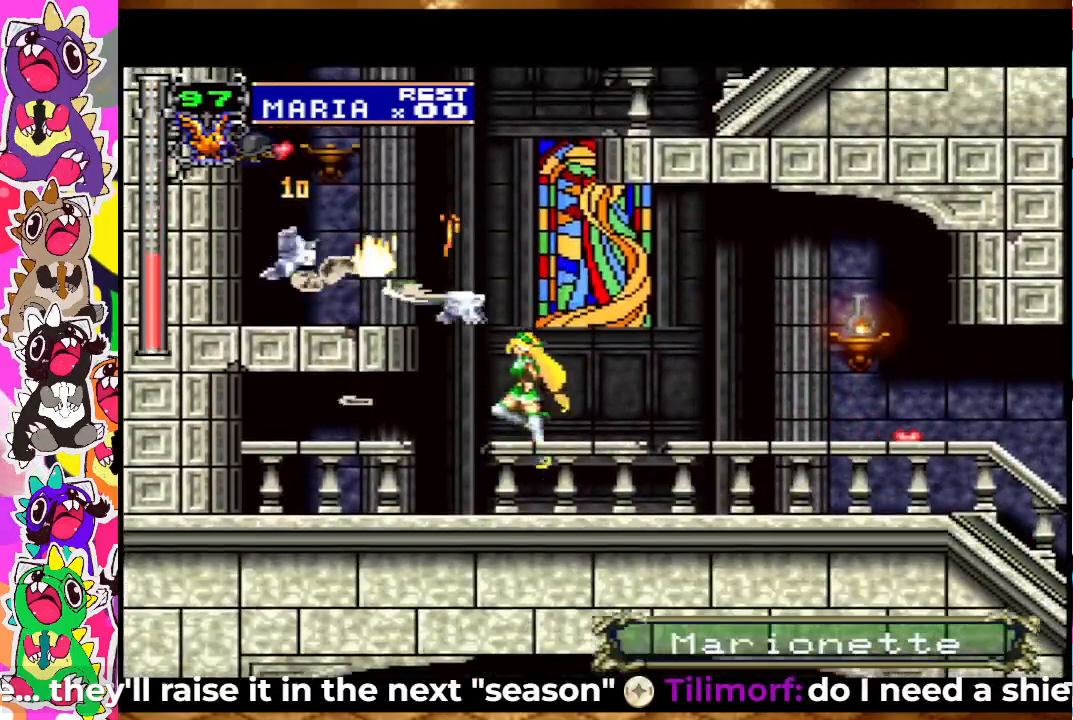
{"buttons": [], "left_stick": "center", "right_stick": "center", "events": [[450, "CROSS", "up"], [467, "DPAD_LEFT", "up"]]}